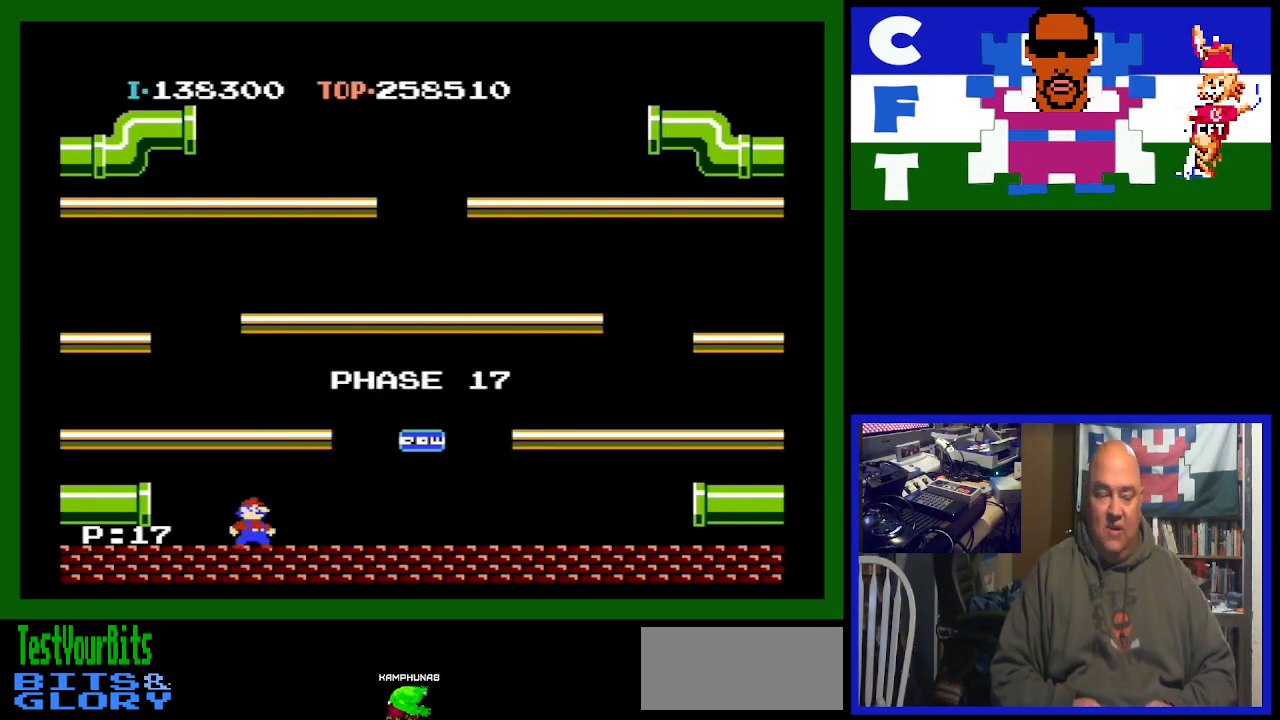
Gameplay with a controller (Nintendo layout); each line is a JSON object with the inputs held at the frame after it. "events" lists button and stick changes between this image and that frame as [ms after this image, input, new state], when the widget could be followed in between. Not read: L3 R3.
{"buttons": ["DPAD_RIGHT"], "events": [[400, "DPAD_RIGHT", "down"]]}
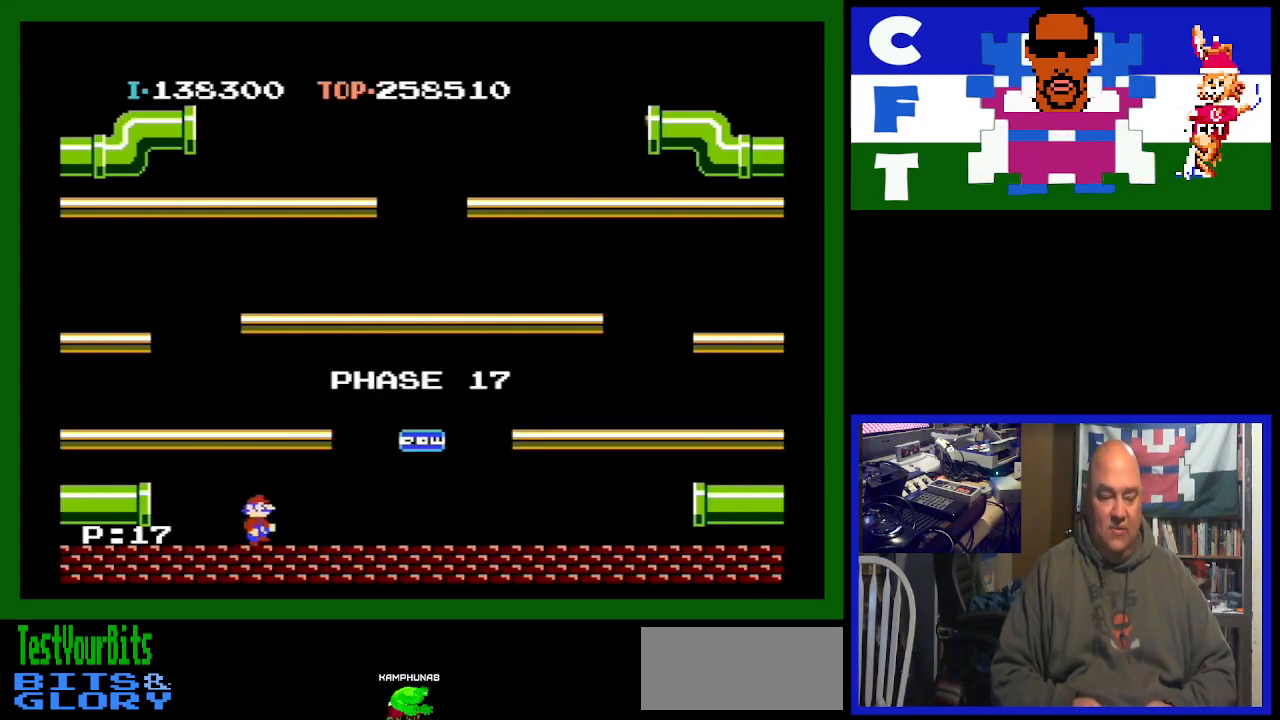
{"buttons": ["DPAD_RIGHT"], "events": []}
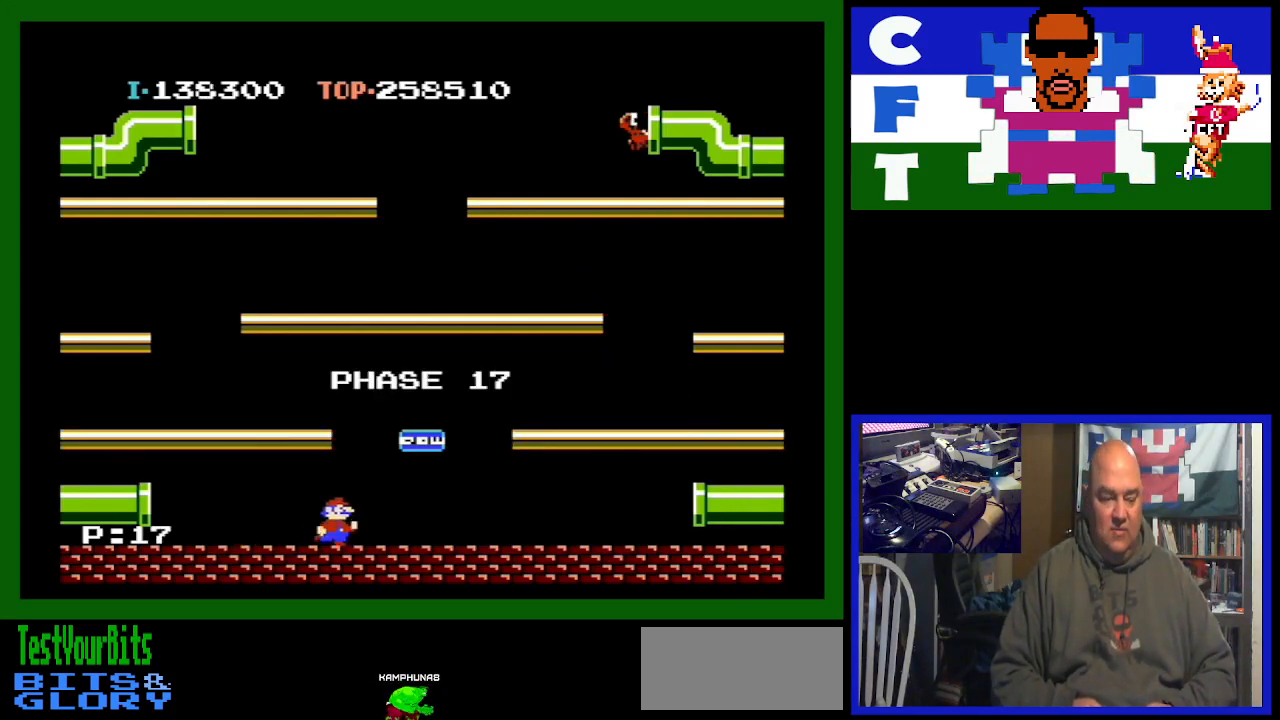
{"buttons": ["A", "DPAD_LEFT"], "events": [[133, "DPAD_RIGHT", "up"], [200, "DPAD_LEFT", "down"], [400, "A", "down"]]}
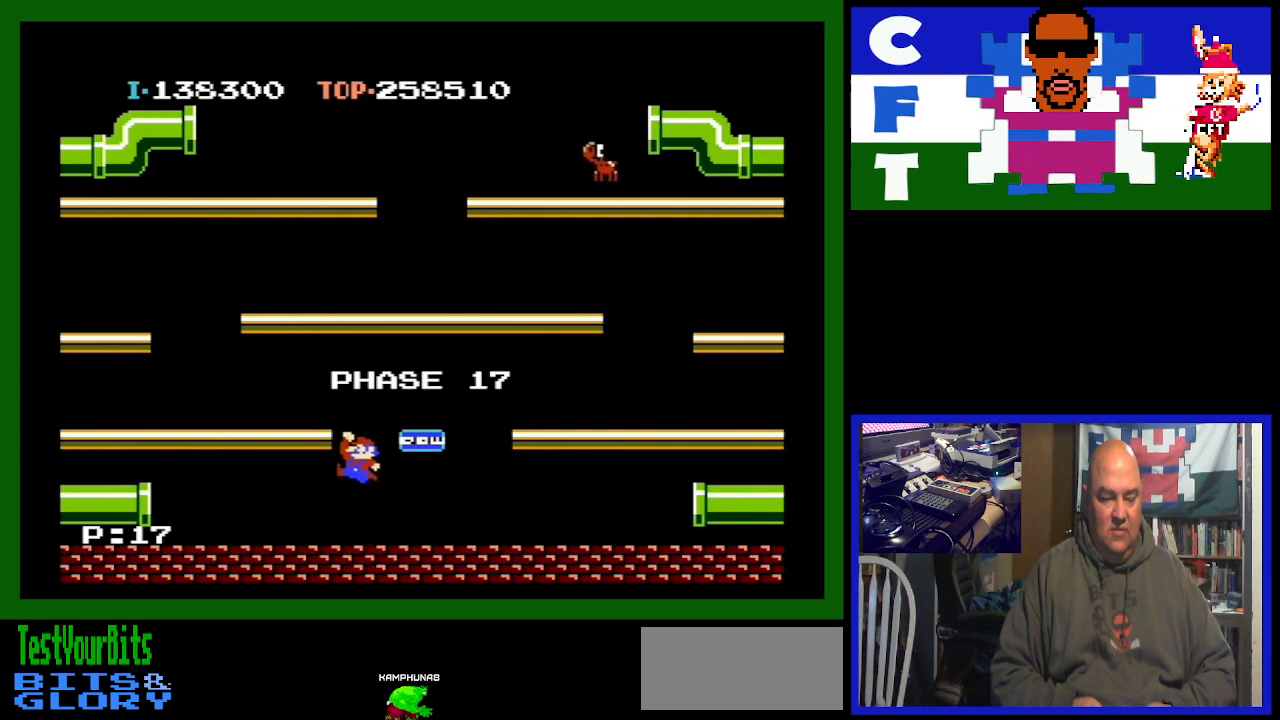
{"buttons": [], "events": [[67, "A", "up"], [433, "DPAD_LEFT", "up"]]}
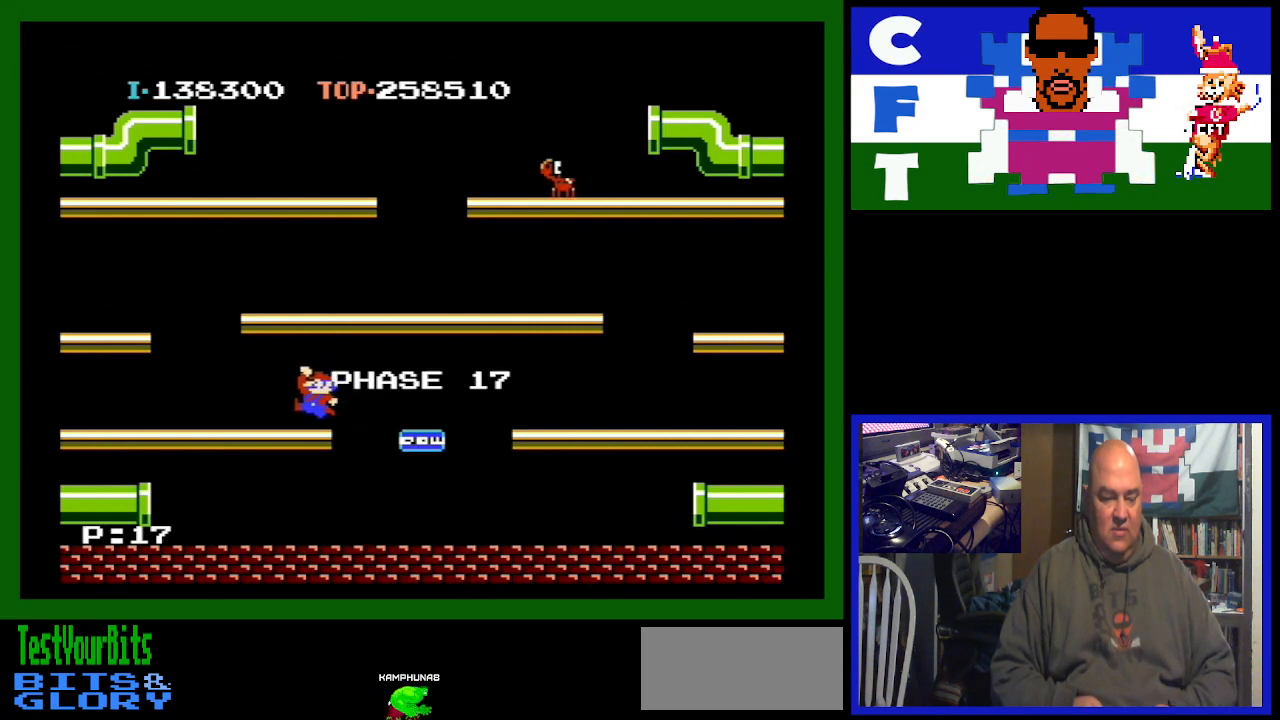
{"buttons": [], "events": []}
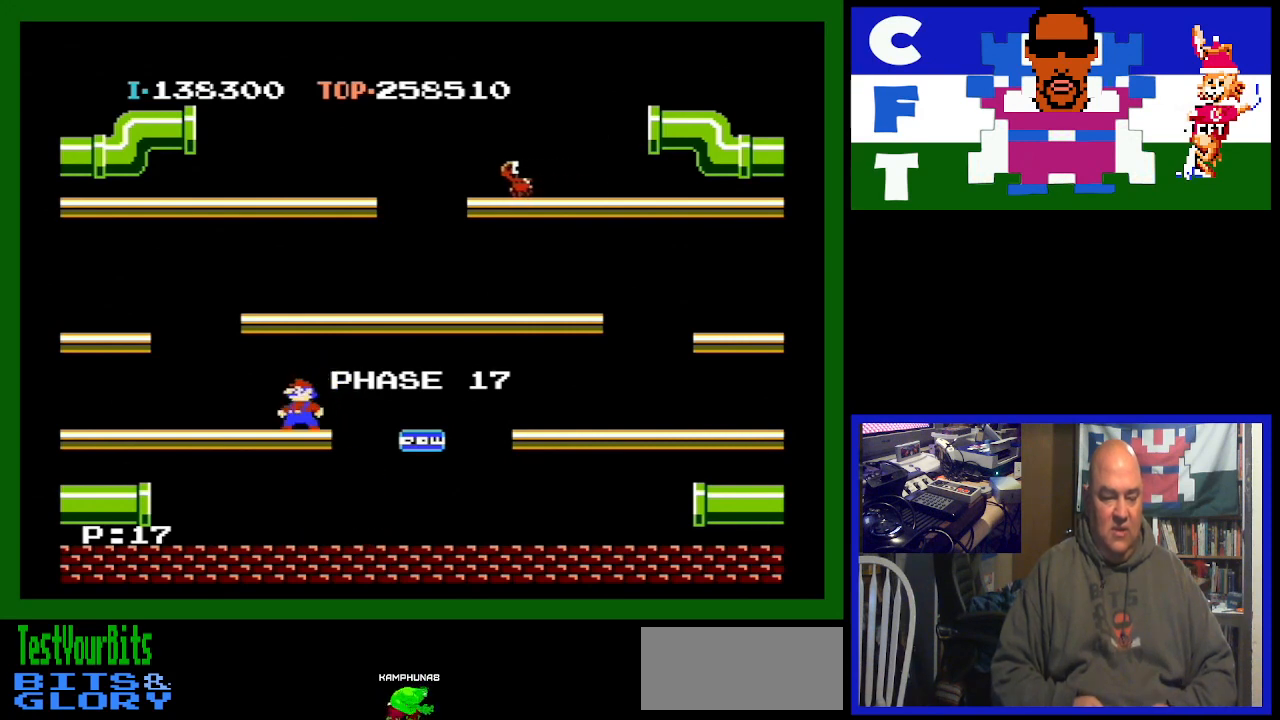
{"buttons": ["DPAD_LEFT"], "events": [[467, "DPAD_LEFT", "down"]]}
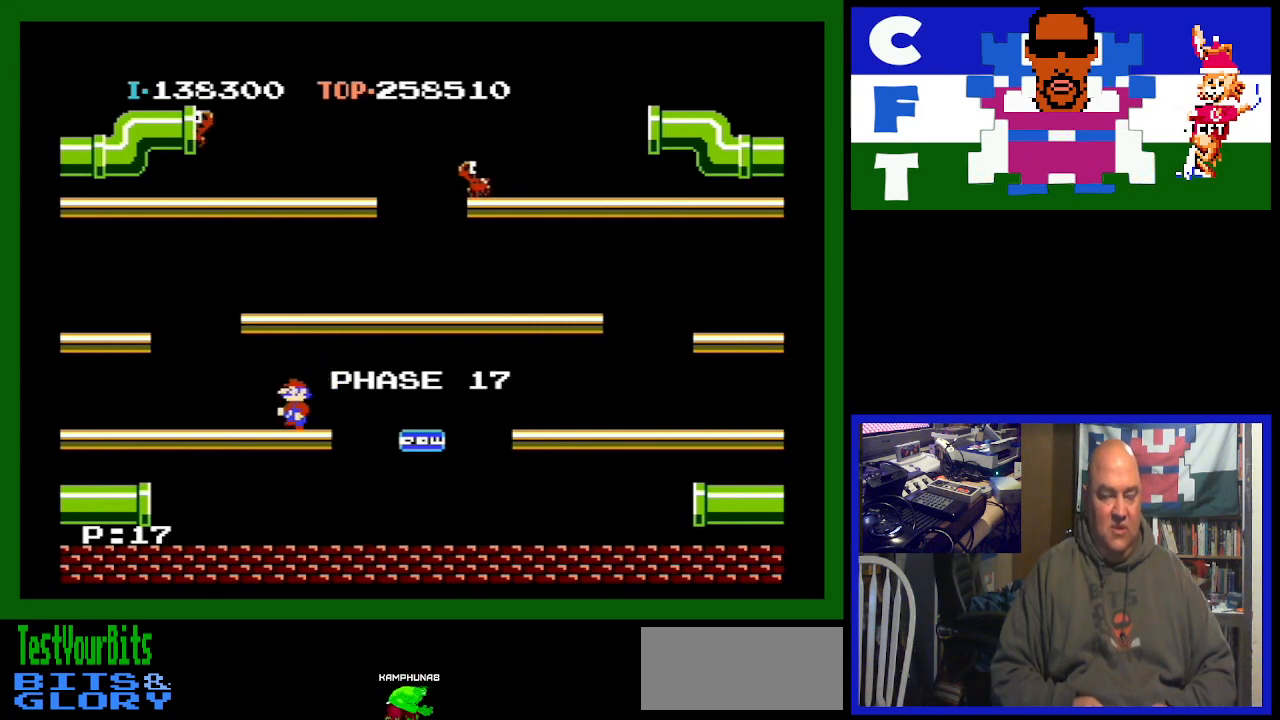
{"buttons": [], "events": [[67, "DPAD_LEFT", "up"]]}
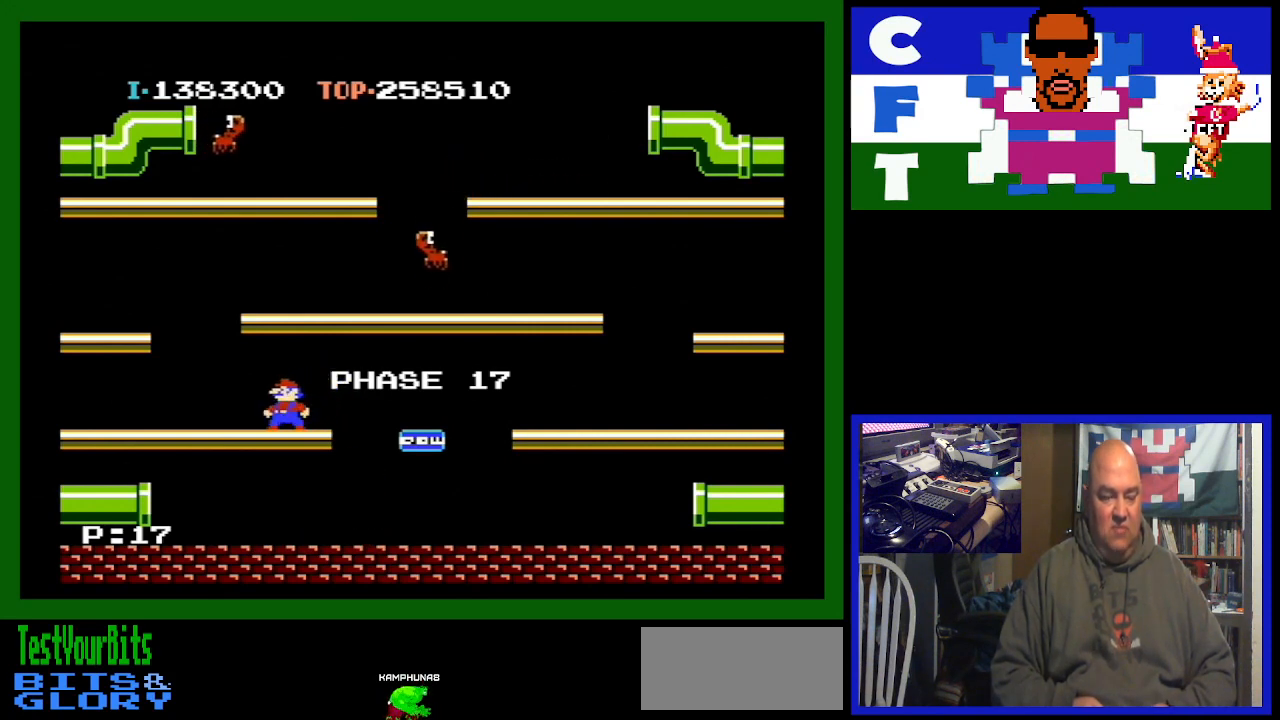
{"buttons": [], "events": []}
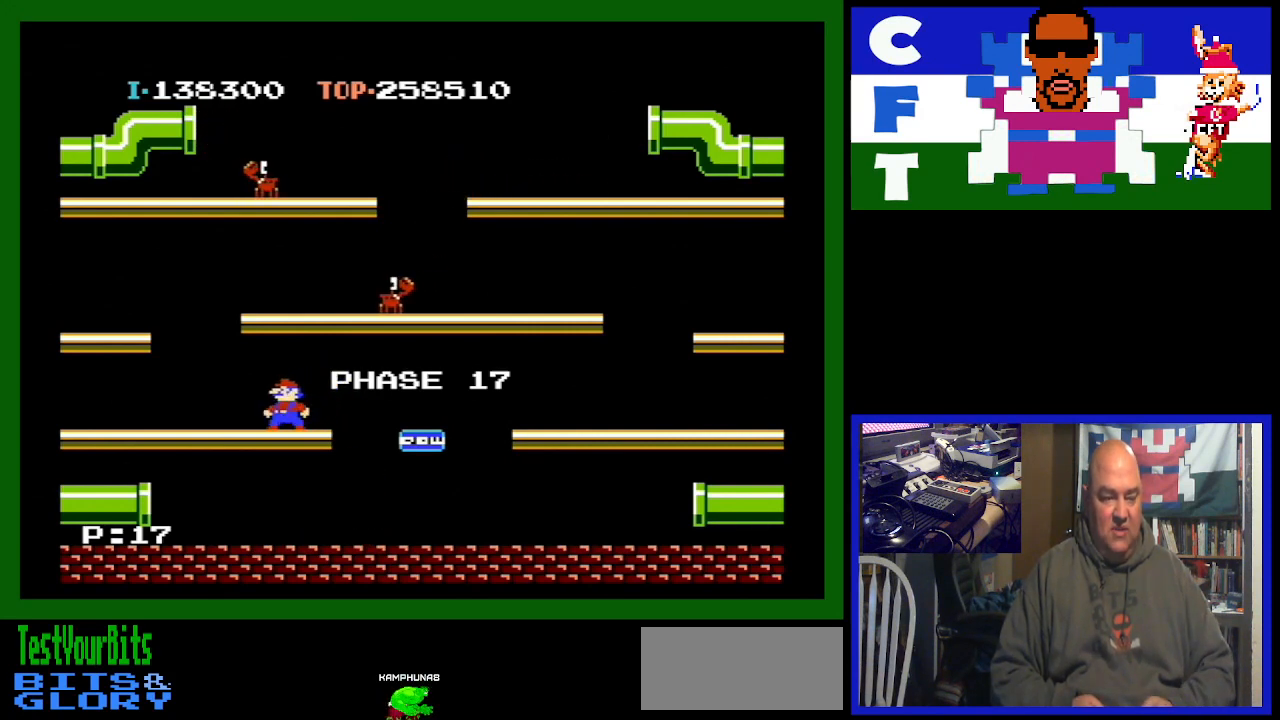
{"buttons": [], "events": []}
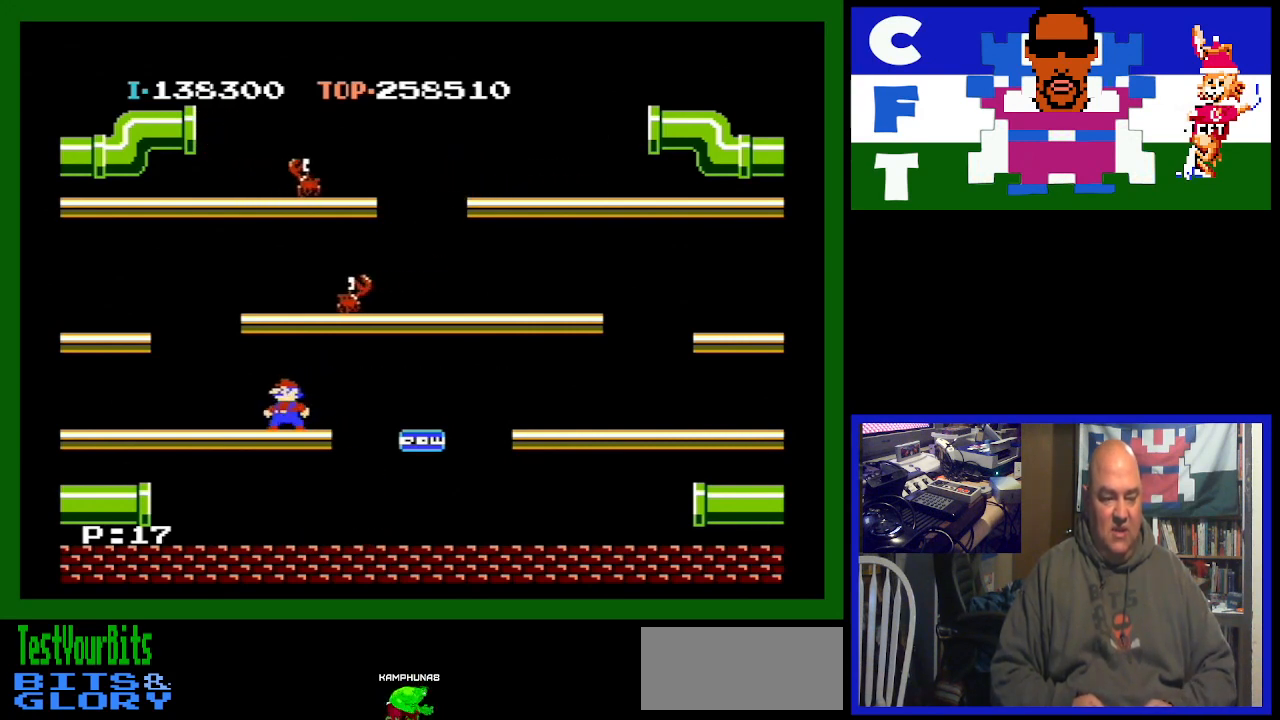
{"buttons": [], "events": []}
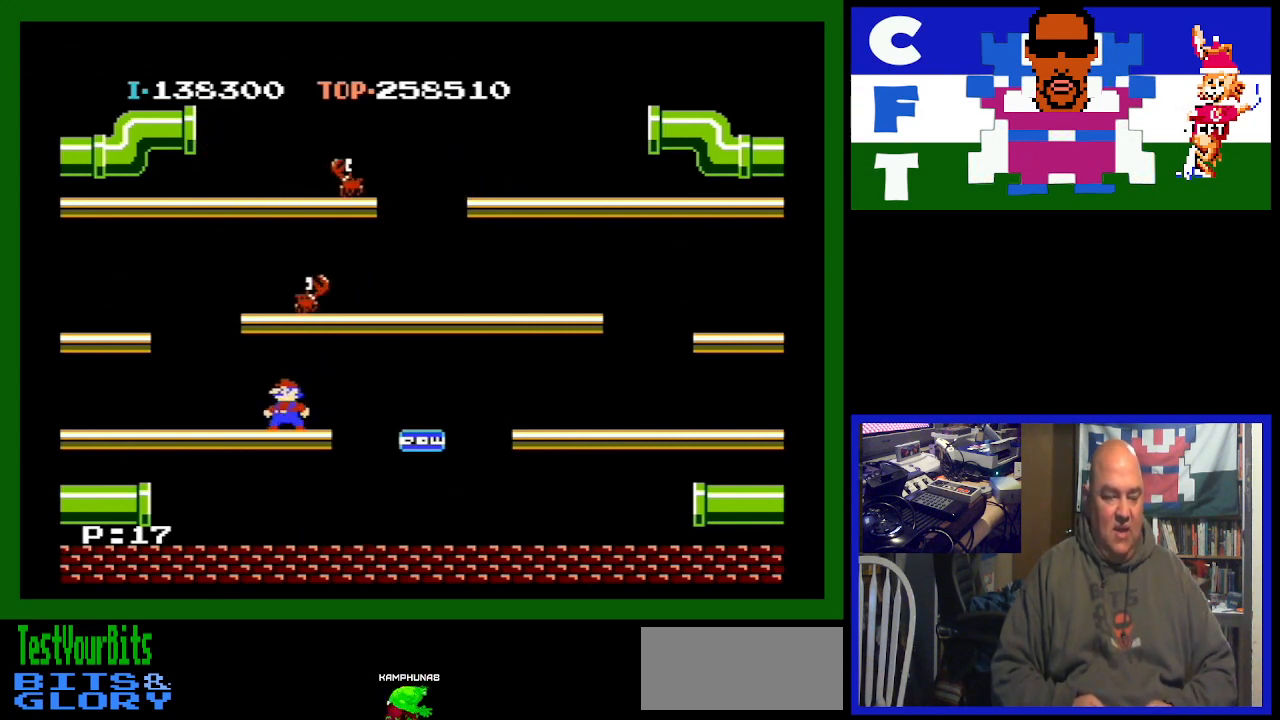
{"buttons": [], "events": [[100, "A", "down"], [300, "A", "up"]]}
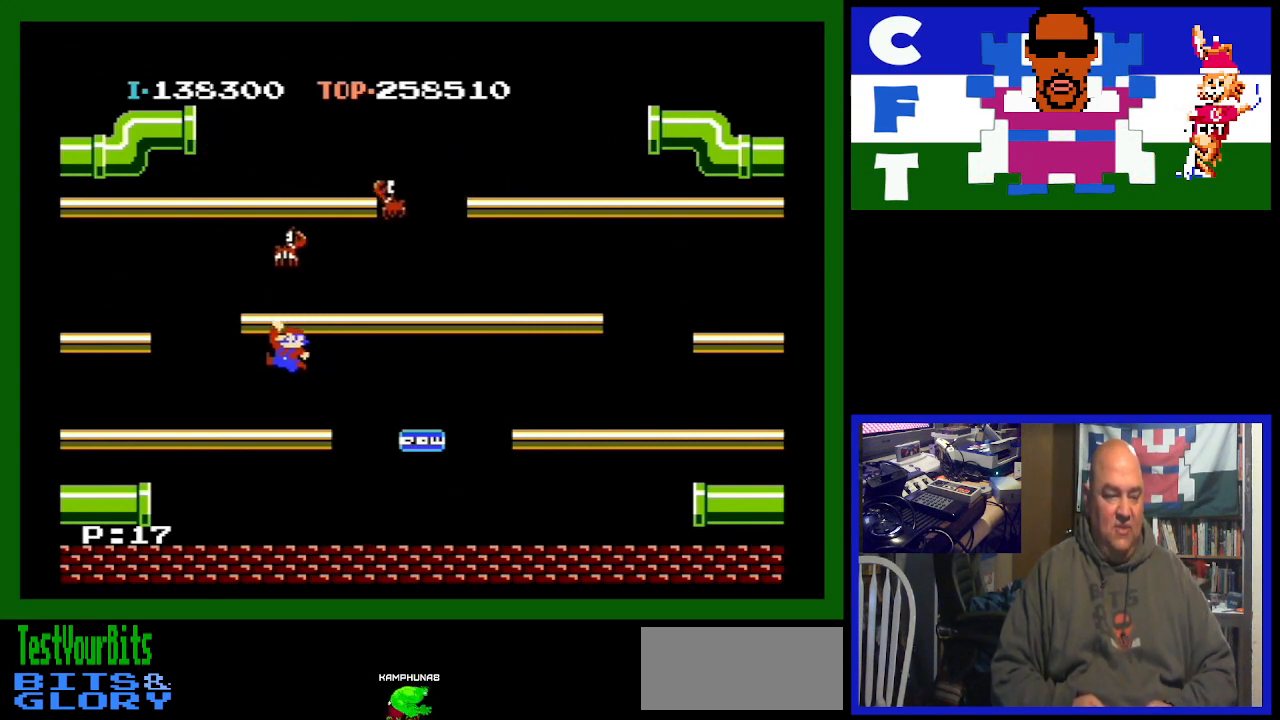
{"buttons": ["A"], "events": [[433, "A", "down"]]}
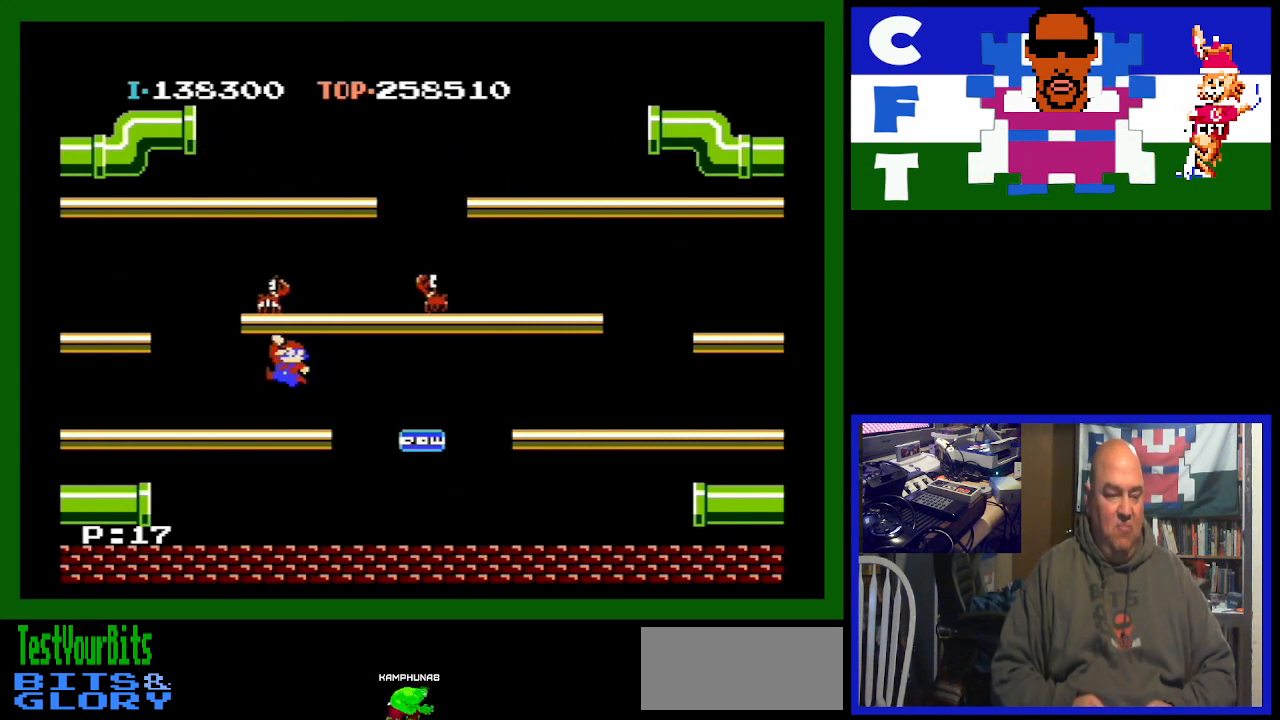
{"buttons": ["DPAD_LEFT"], "events": [[167, "DPAD_LEFT", "down"], [200, "A", "up"]]}
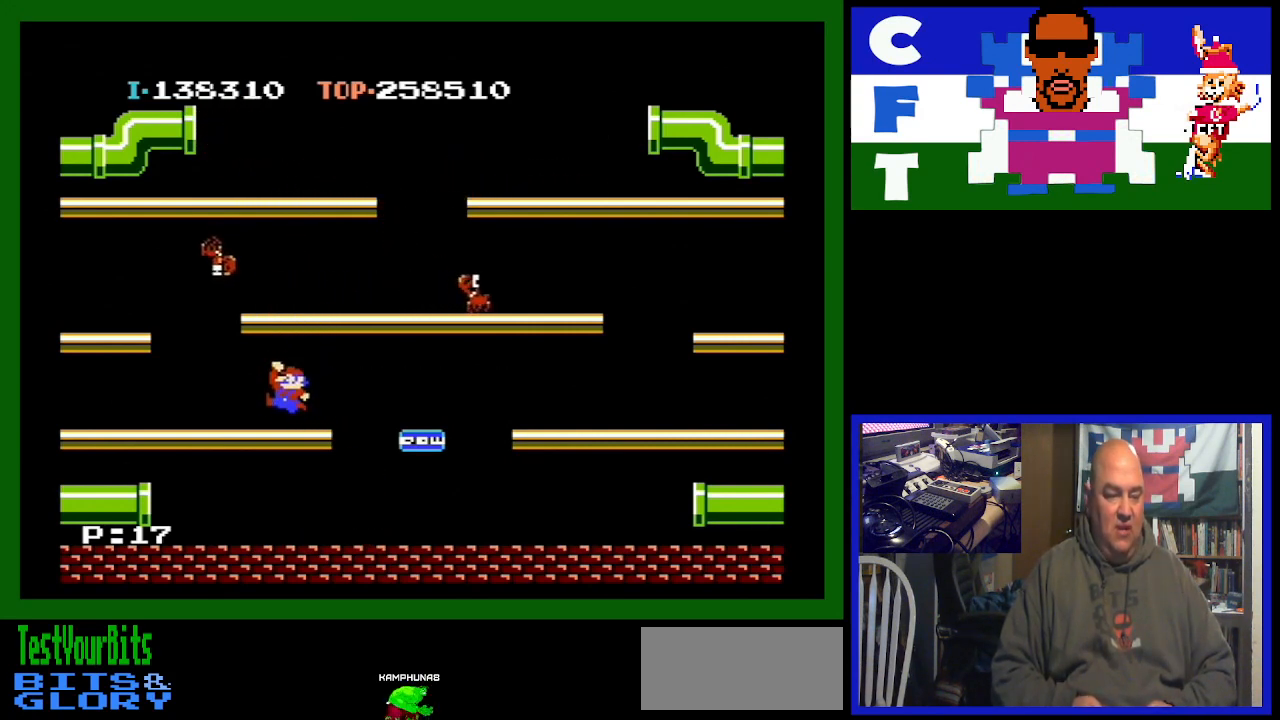
{"buttons": ["DPAD_LEFT"], "events": []}
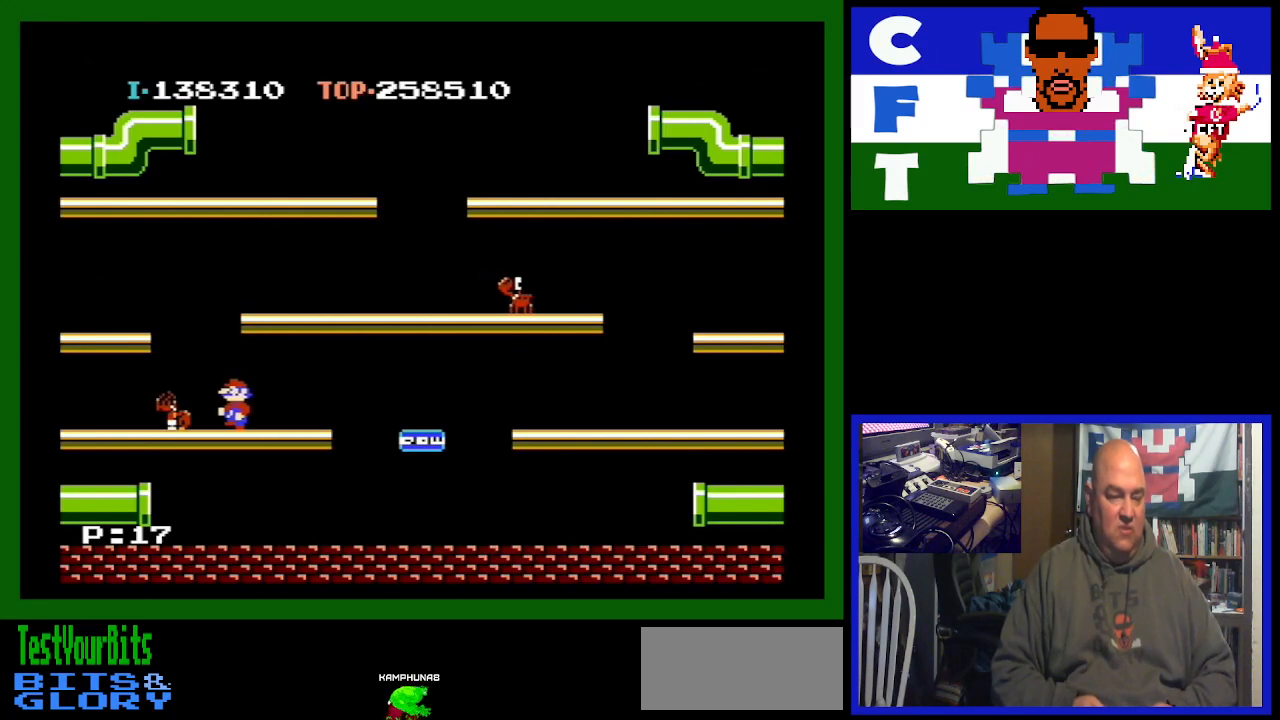
{"buttons": ["DPAD_RIGHT"], "events": [[133, "DPAD_LEFT", "up"], [233, "DPAD_RIGHT", "down"]]}
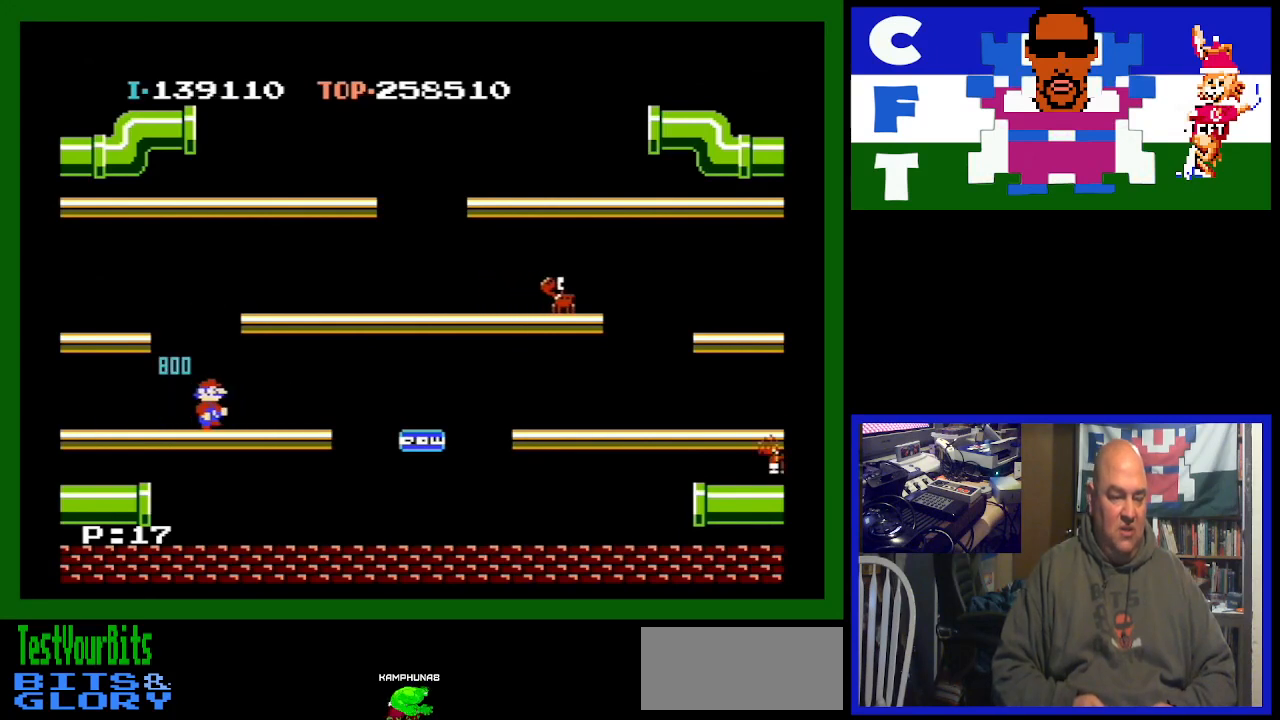
{"buttons": ["DPAD_RIGHT"], "events": []}
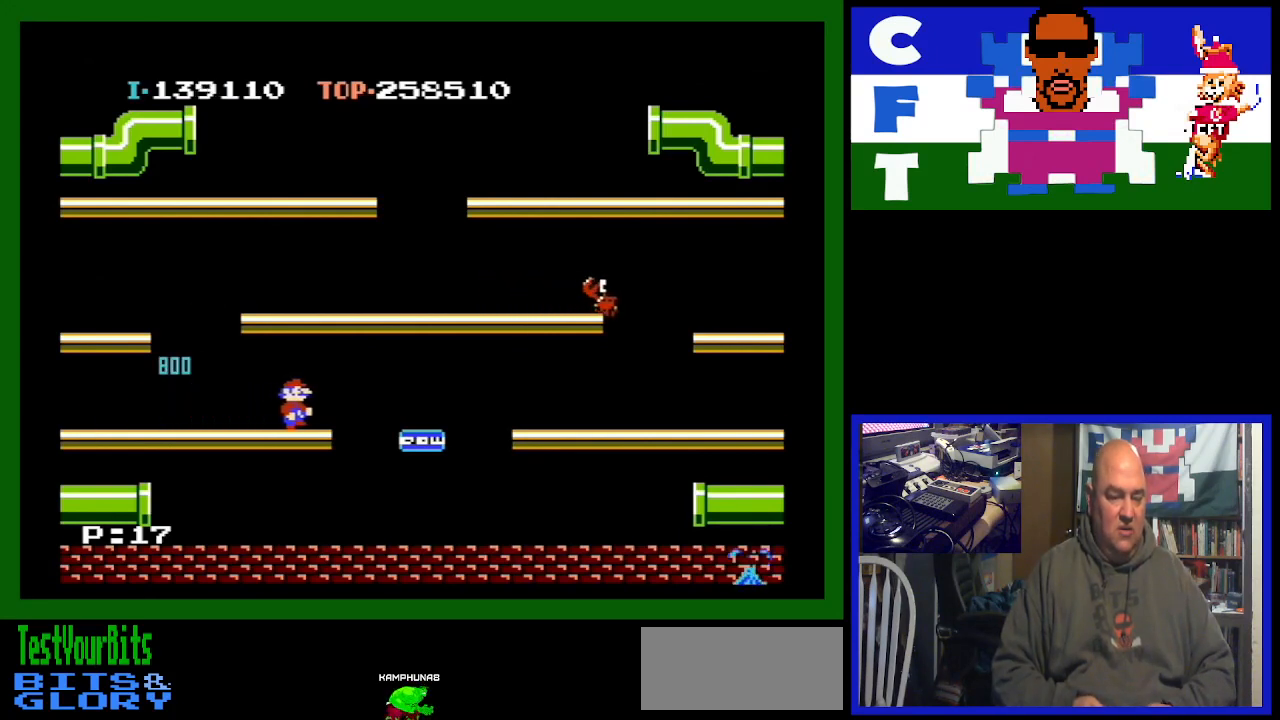
{"buttons": ["DPAD_RIGHT"], "events": []}
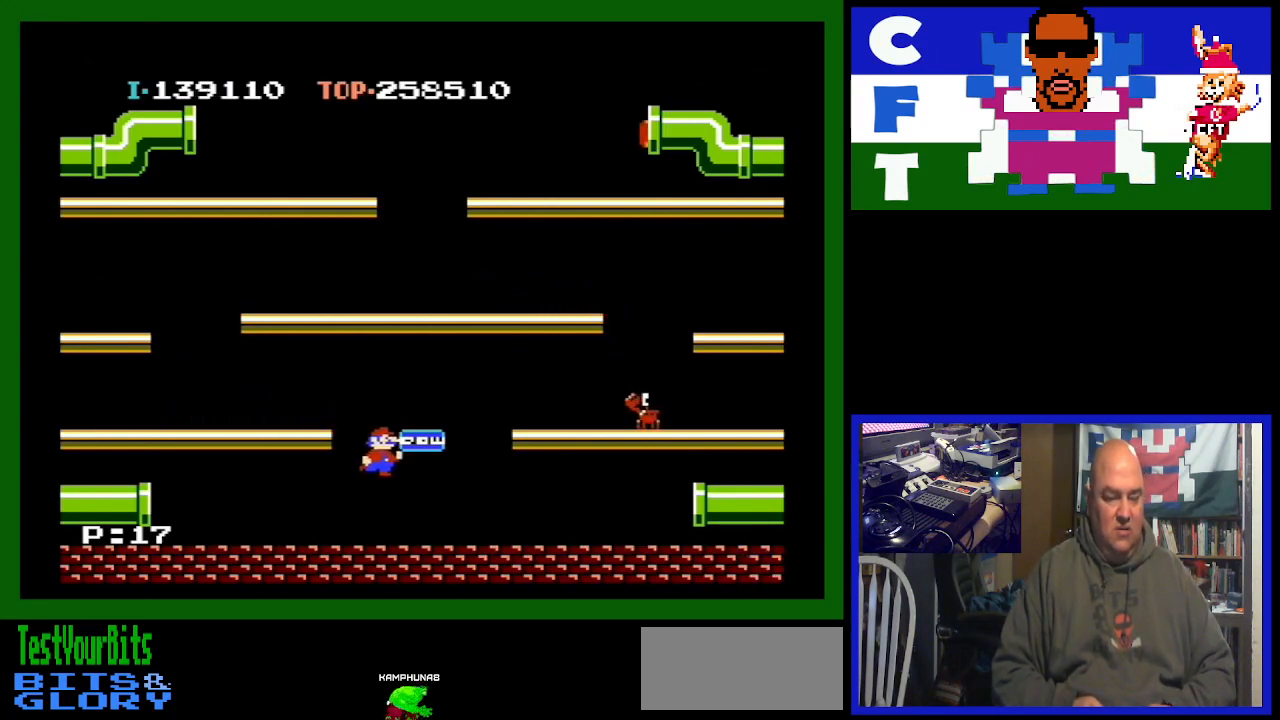
{"buttons": ["DPAD_LEFT"], "events": [[100, "DPAD_RIGHT", "up"], [200, "DPAD_LEFT", "down"]]}
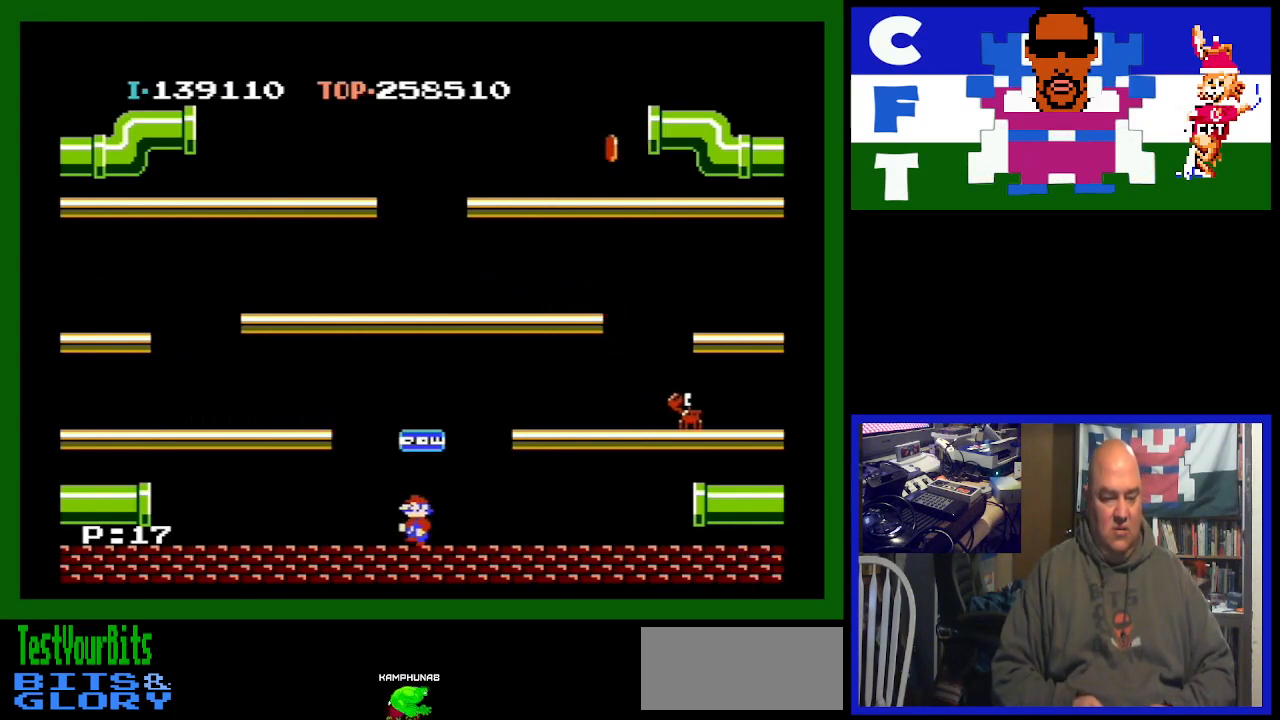
{"buttons": ["DPAD_LEFT"], "events": []}
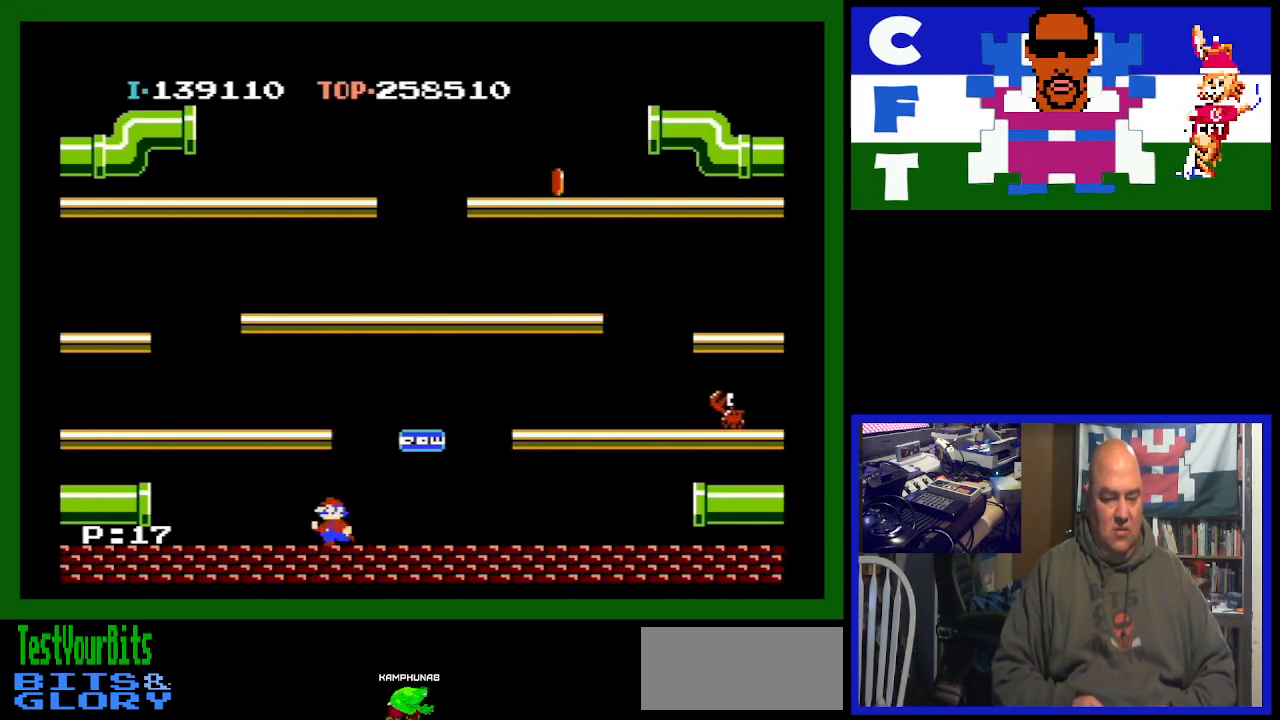
{"buttons": ["DPAD_LEFT"], "events": []}
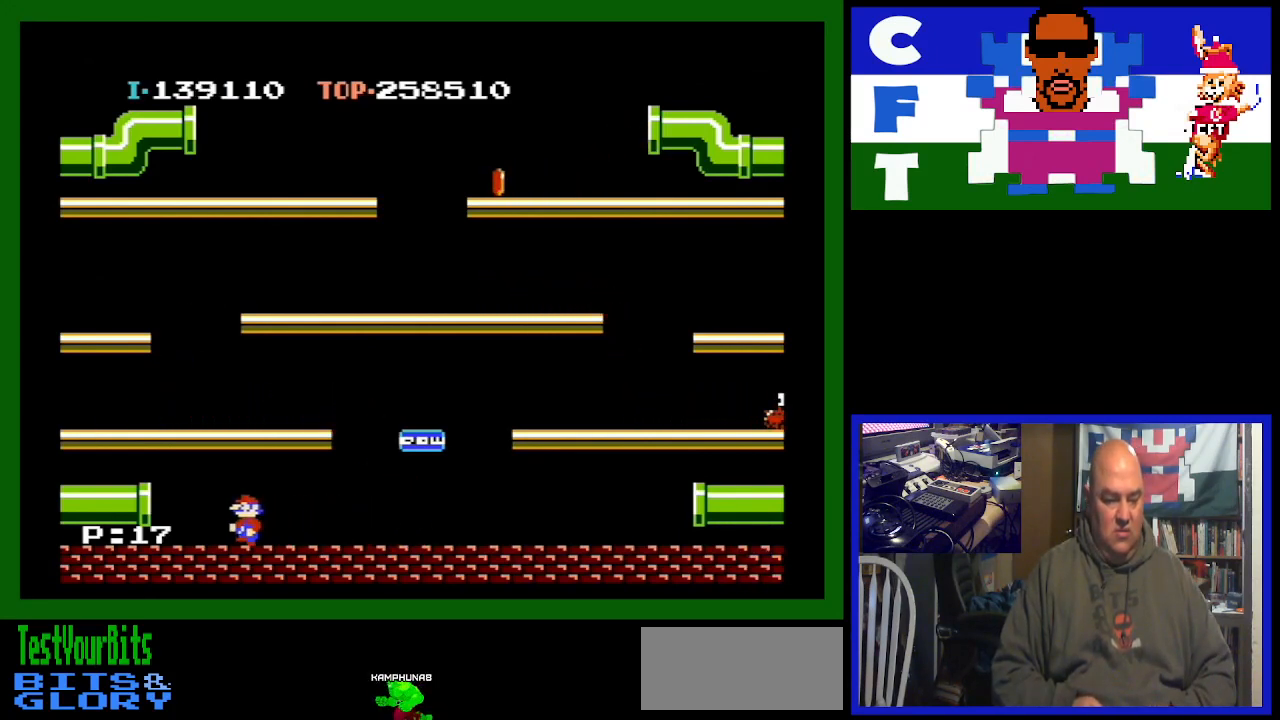
{"buttons": [], "events": [[433, "DPAD_LEFT", "up"]]}
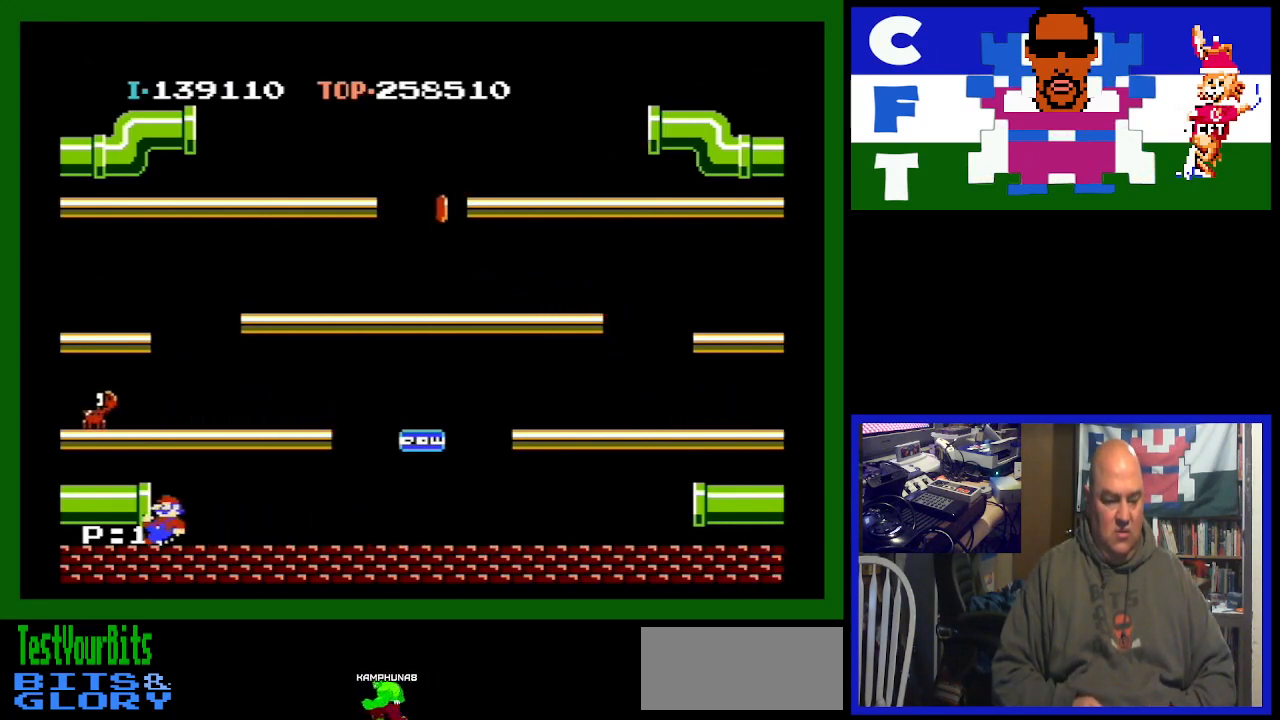
{"buttons": ["A"], "events": [[133, "DPAD_LEFT", "down"], [267, "DPAD_LEFT", "up"], [400, "A", "down"]]}
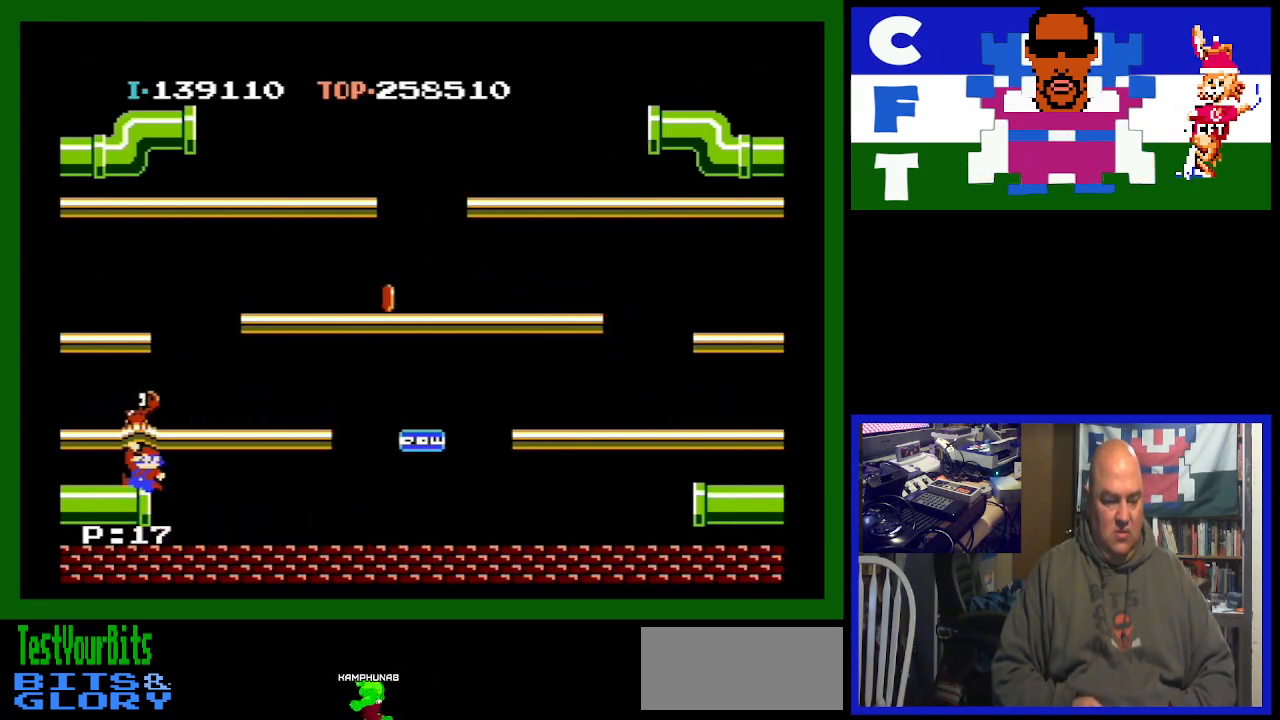
{"buttons": [], "events": [[100, "A", "up"]]}
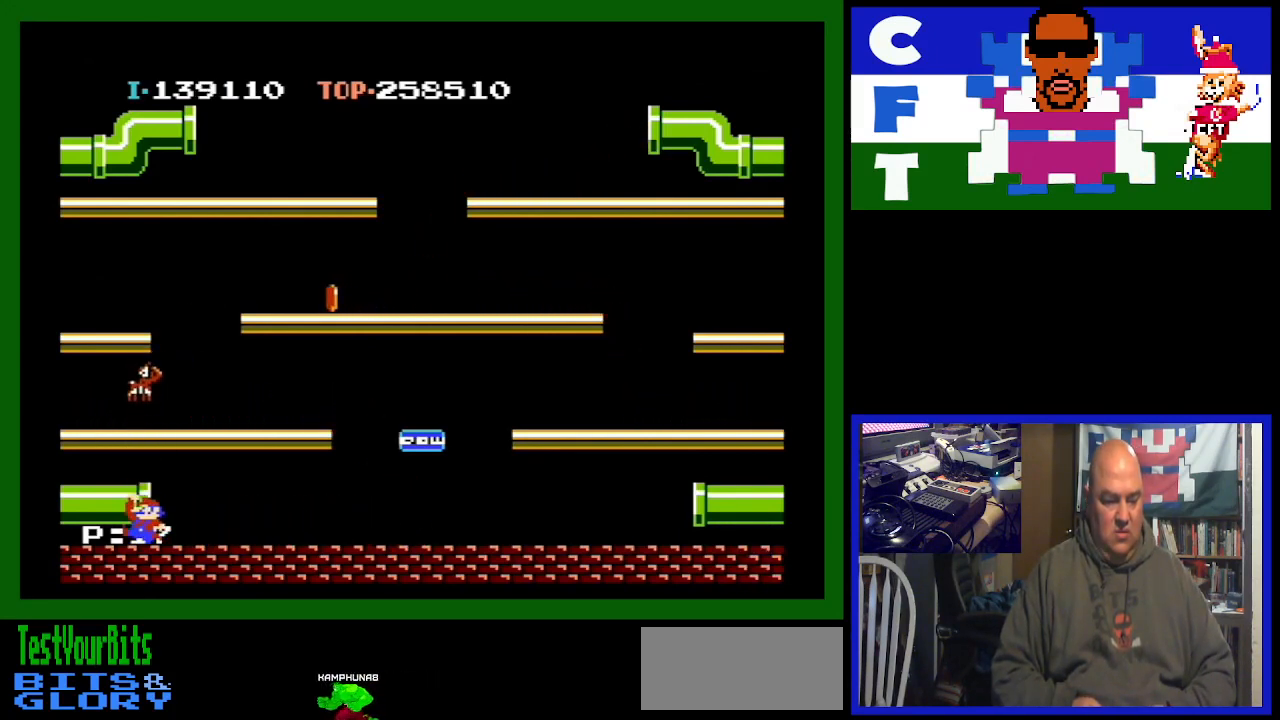
{"buttons": ["DPAD_RIGHT"], "events": [[300, "DPAD_DOWN", "down"], [333, "DPAD_RIGHT", "down"], [367, "DPAD_DOWN", "up"]]}
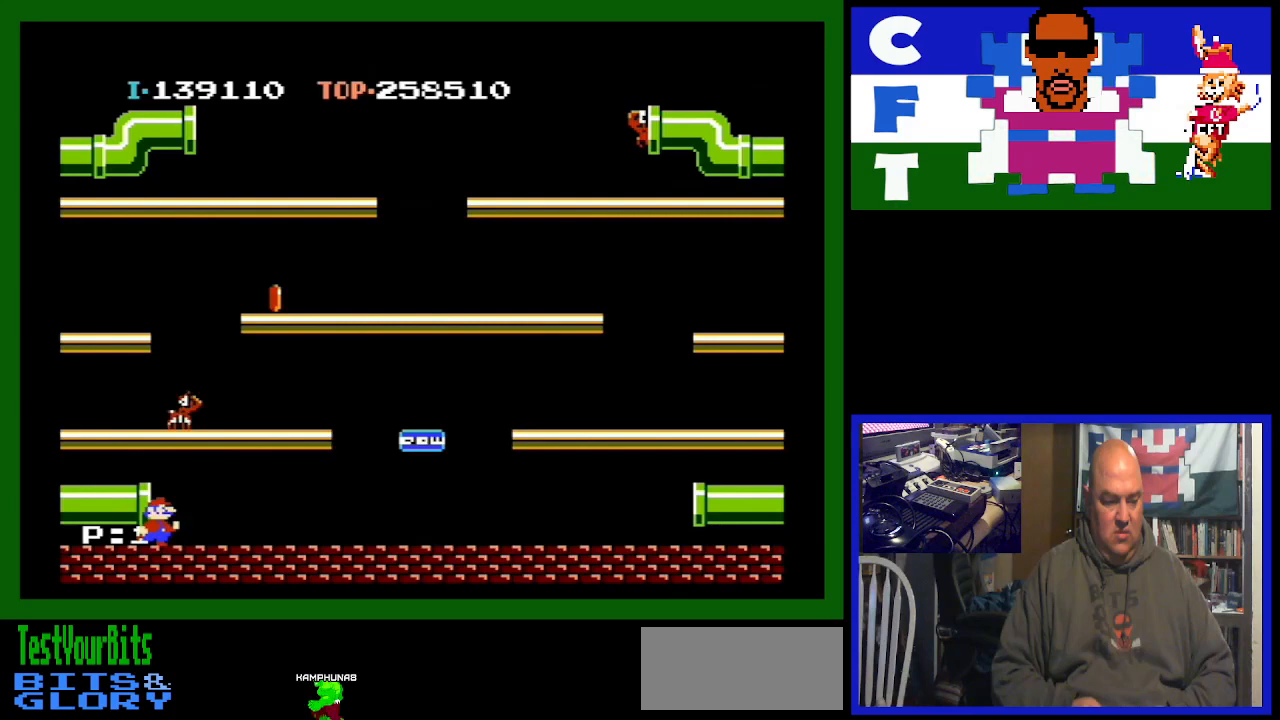
{"buttons": [], "events": [[200, "A", "down"], [333, "DPAD_RIGHT", "up"], [467, "A", "up"]]}
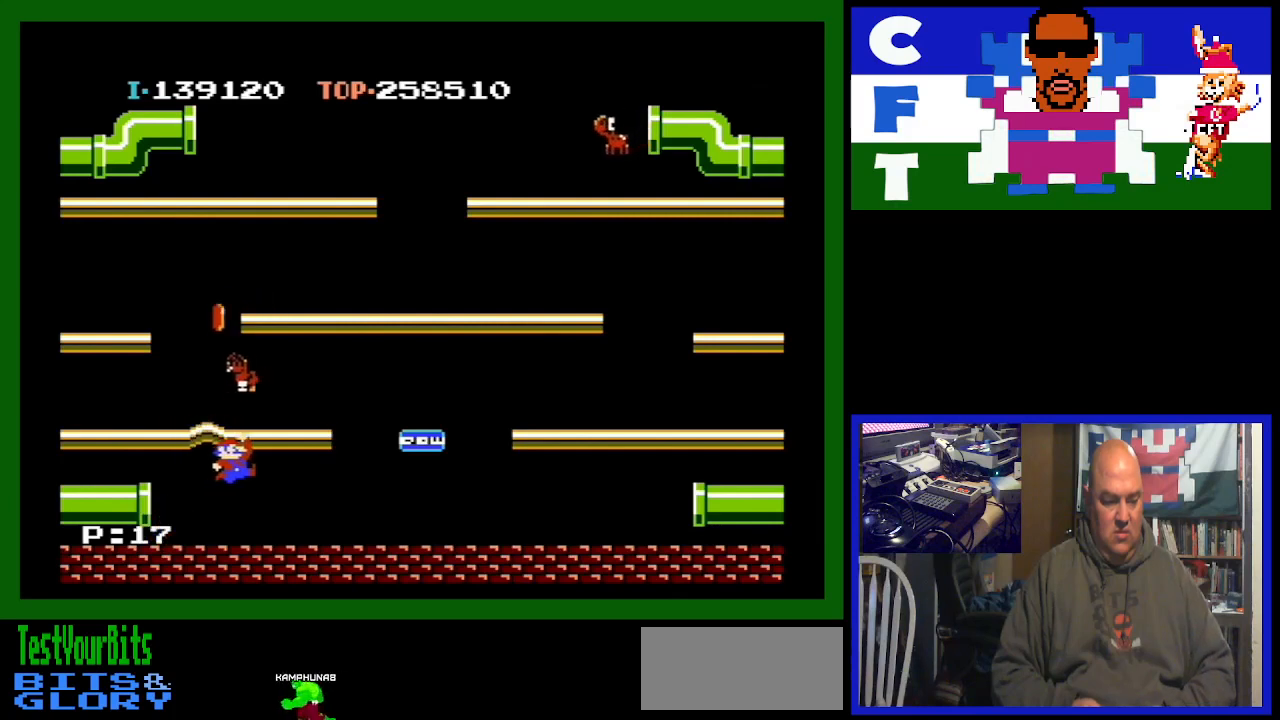
{"buttons": ["DPAD_RIGHT"], "events": [[300, "DPAD_RIGHT", "down"]]}
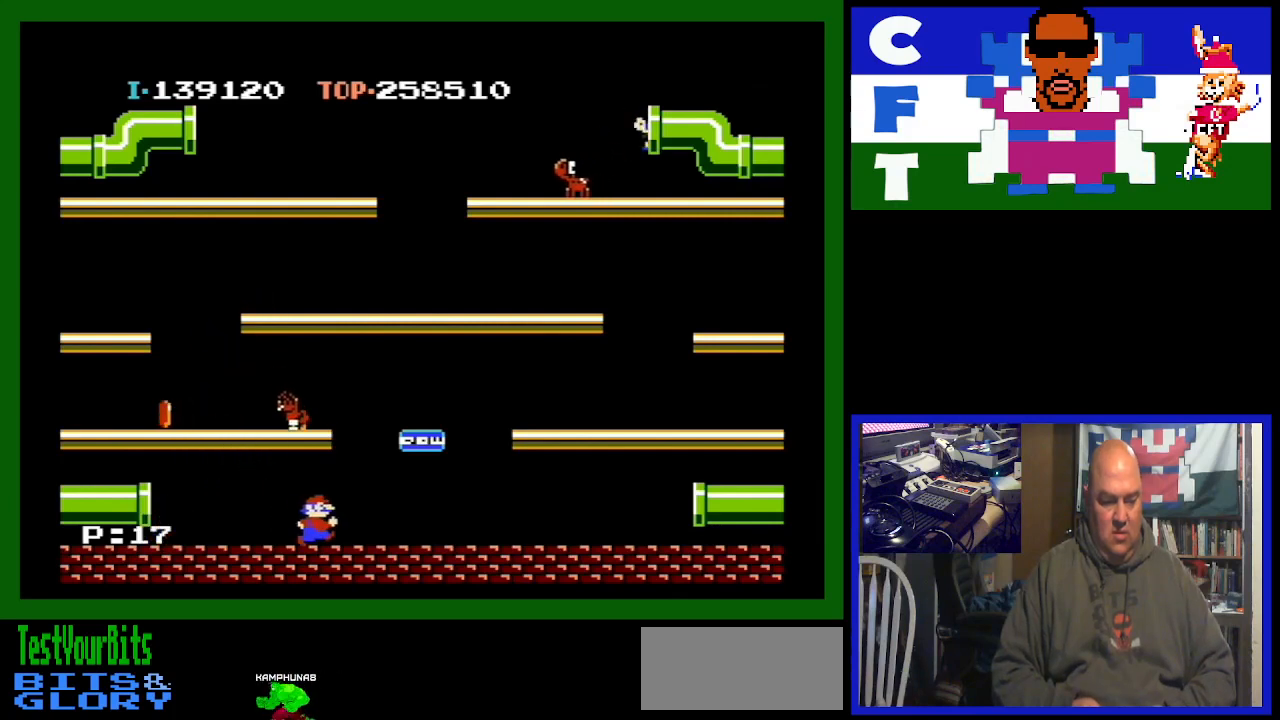
{"buttons": ["DPAD_LEFT"], "events": [[300, "DPAD_RIGHT", "up"], [333, "DPAD_LEFT", "down"]]}
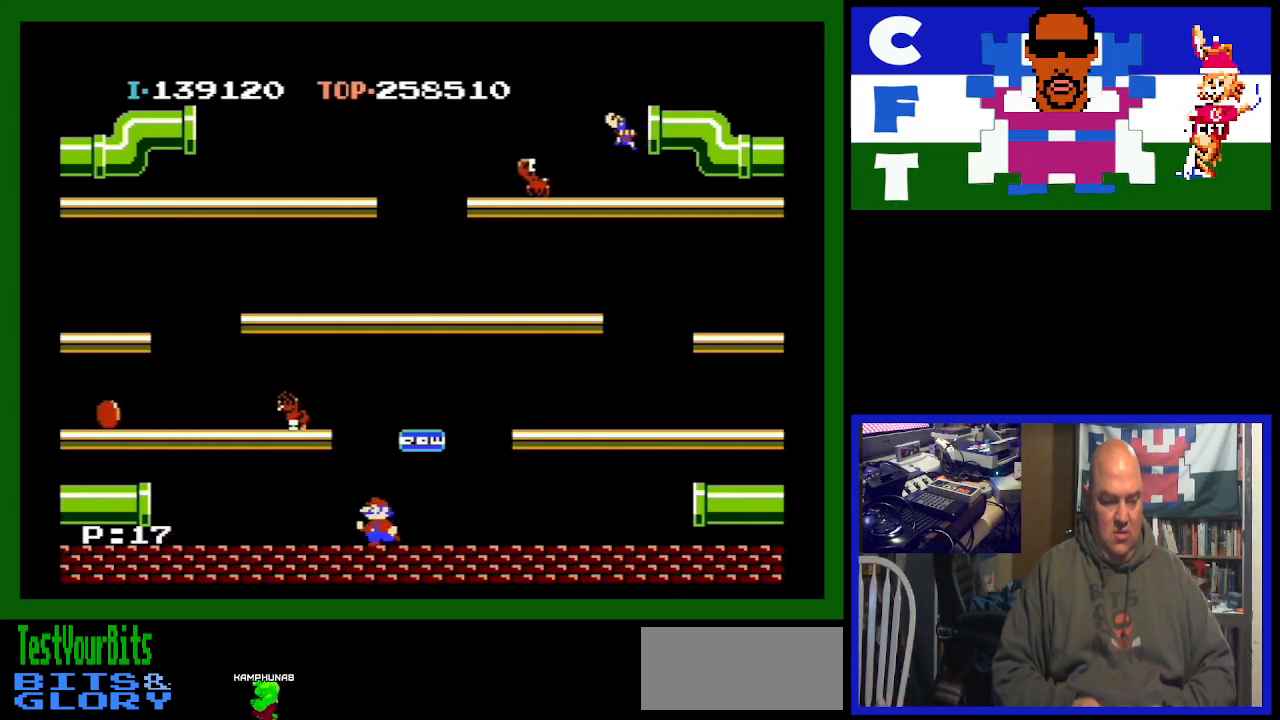
{"buttons": ["DPAD_LEFT"], "events": [[67, "A", "down"], [267, "A", "up"]]}